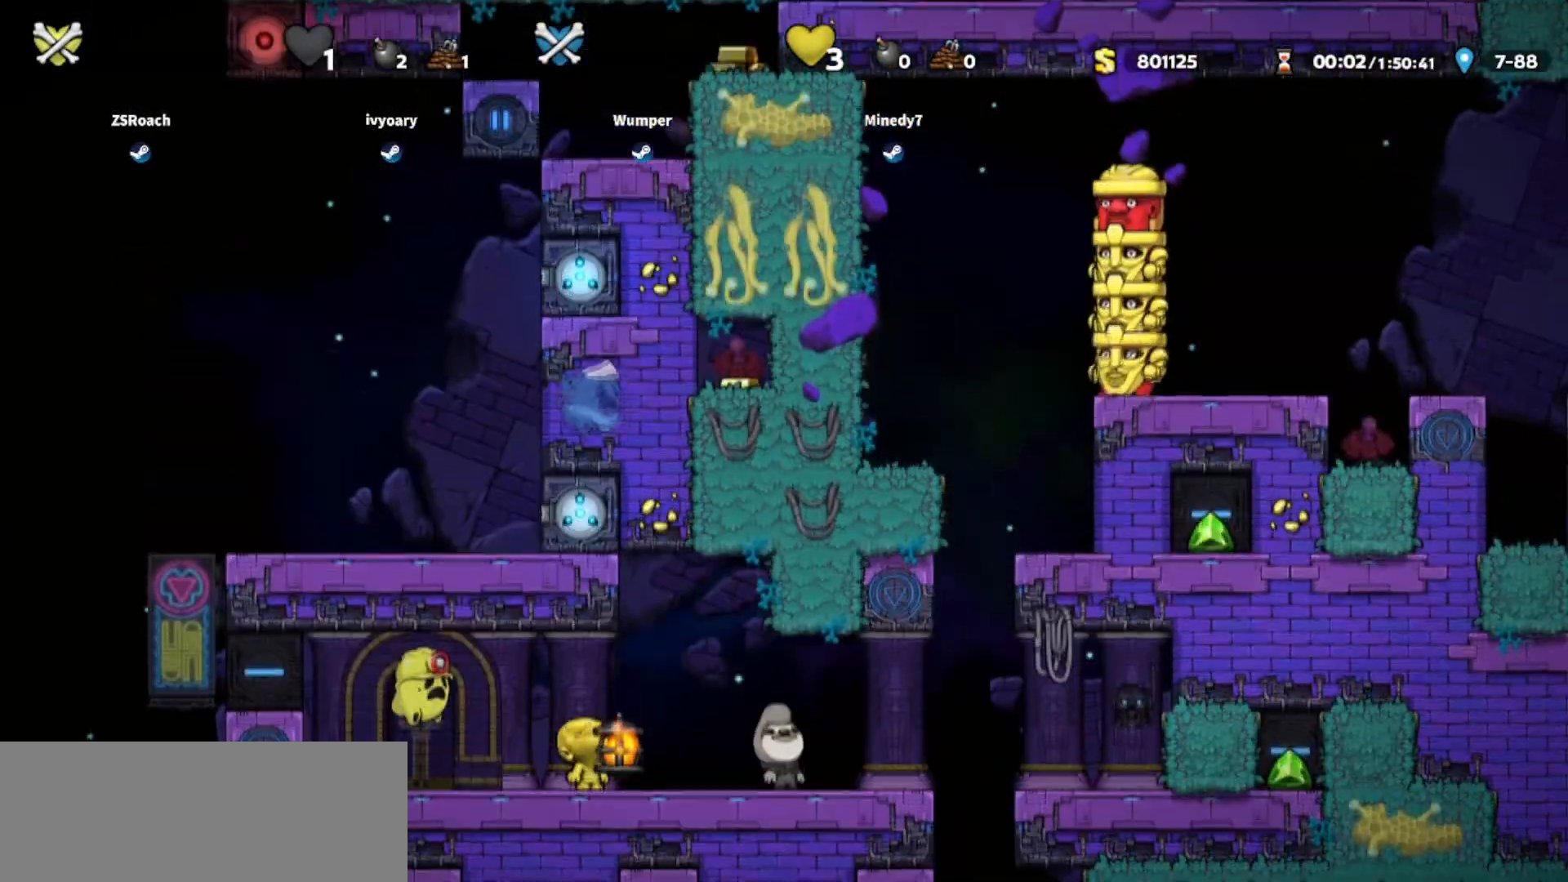
Gameplay with keyboard; each line is a JSON object with the keys held at the frame after it. "events" lists presses ("down") and releases ("up") of "bomb", "door", "down", "escape", "jump", "left", "right", "rope", "tab", "up", "walk" and "whip" between this image and that frame as [ms after this image, input, new state], when the widget could be followed in between. No other keys are recorded. Mouse input is not recorded. Key names are as the overlay labels them; some are game actions (e.g. jump) rather than physical keys.
{"keys": ["down", "right"], "events": []}
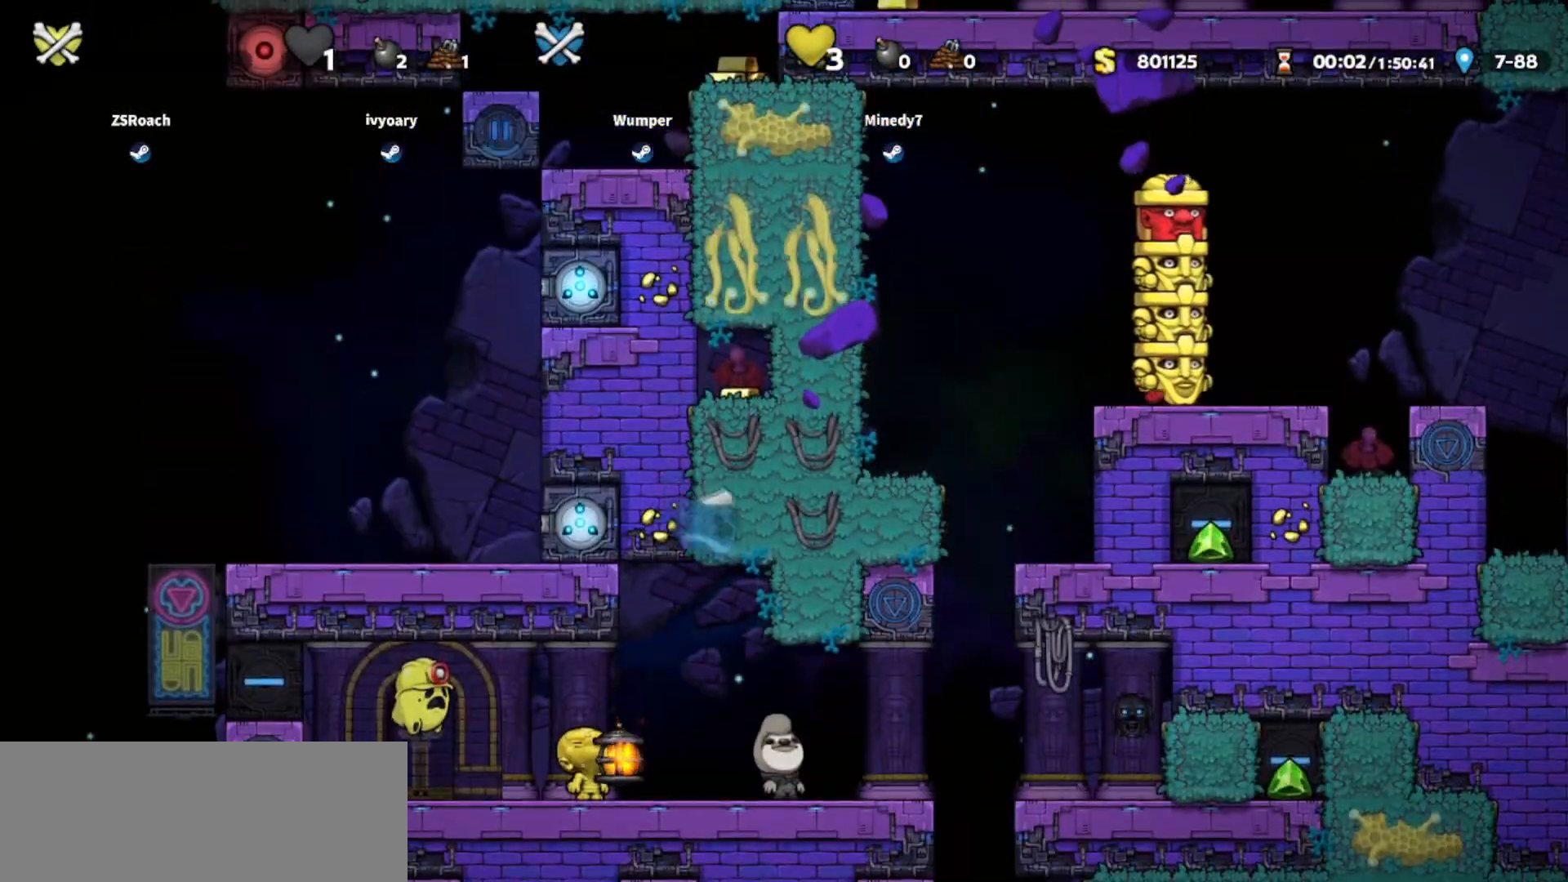
{"keys": ["down", "right", "whip"], "events": [[433, "whip", "down"]]}
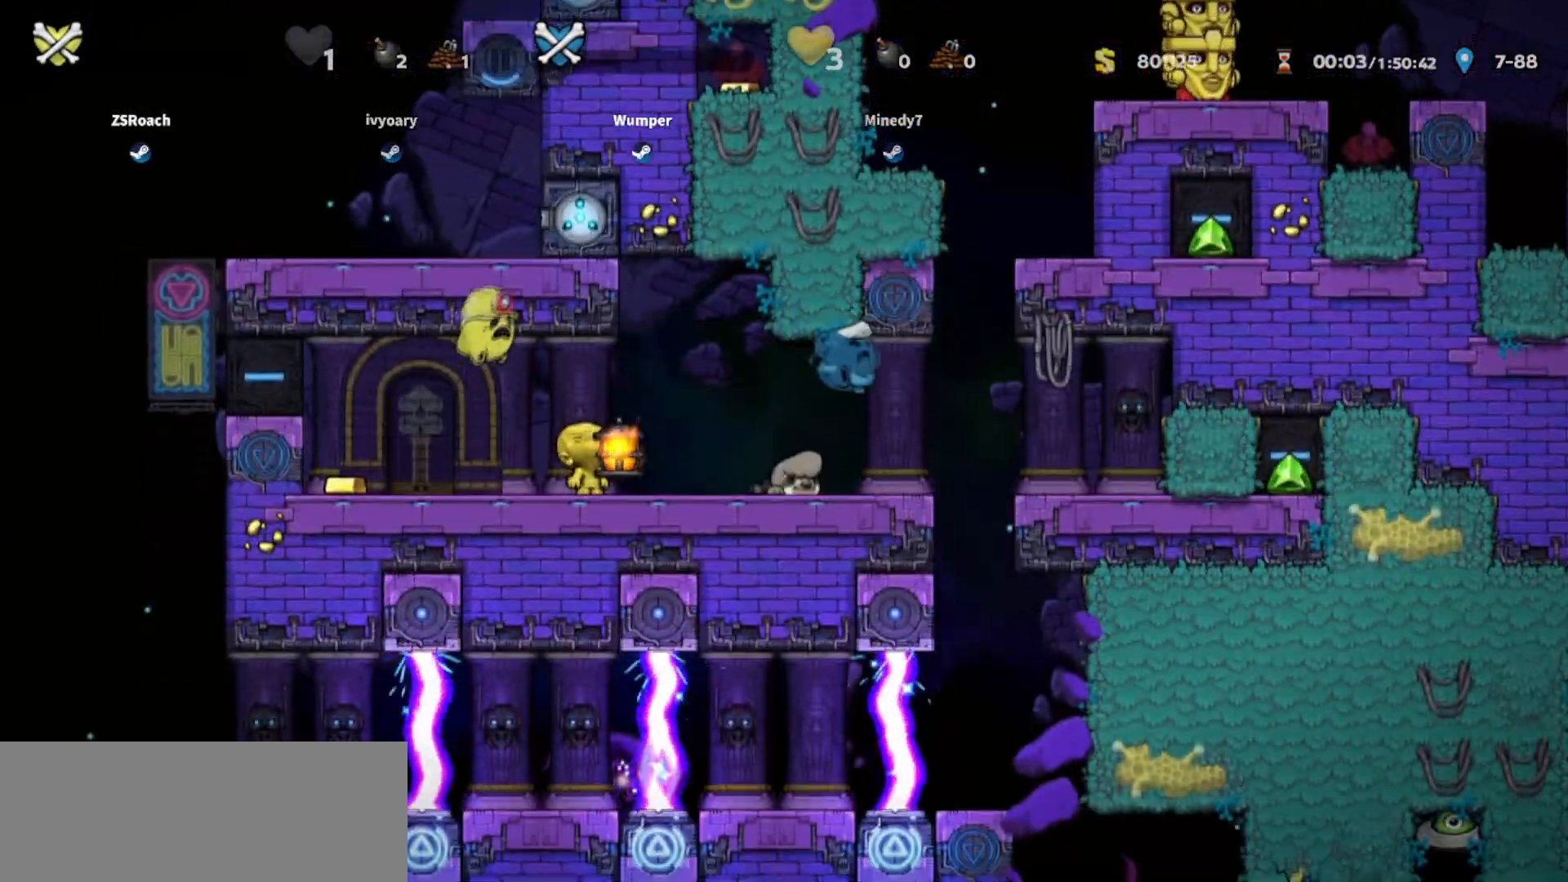
{"keys": ["down", "right", "whip"], "events": []}
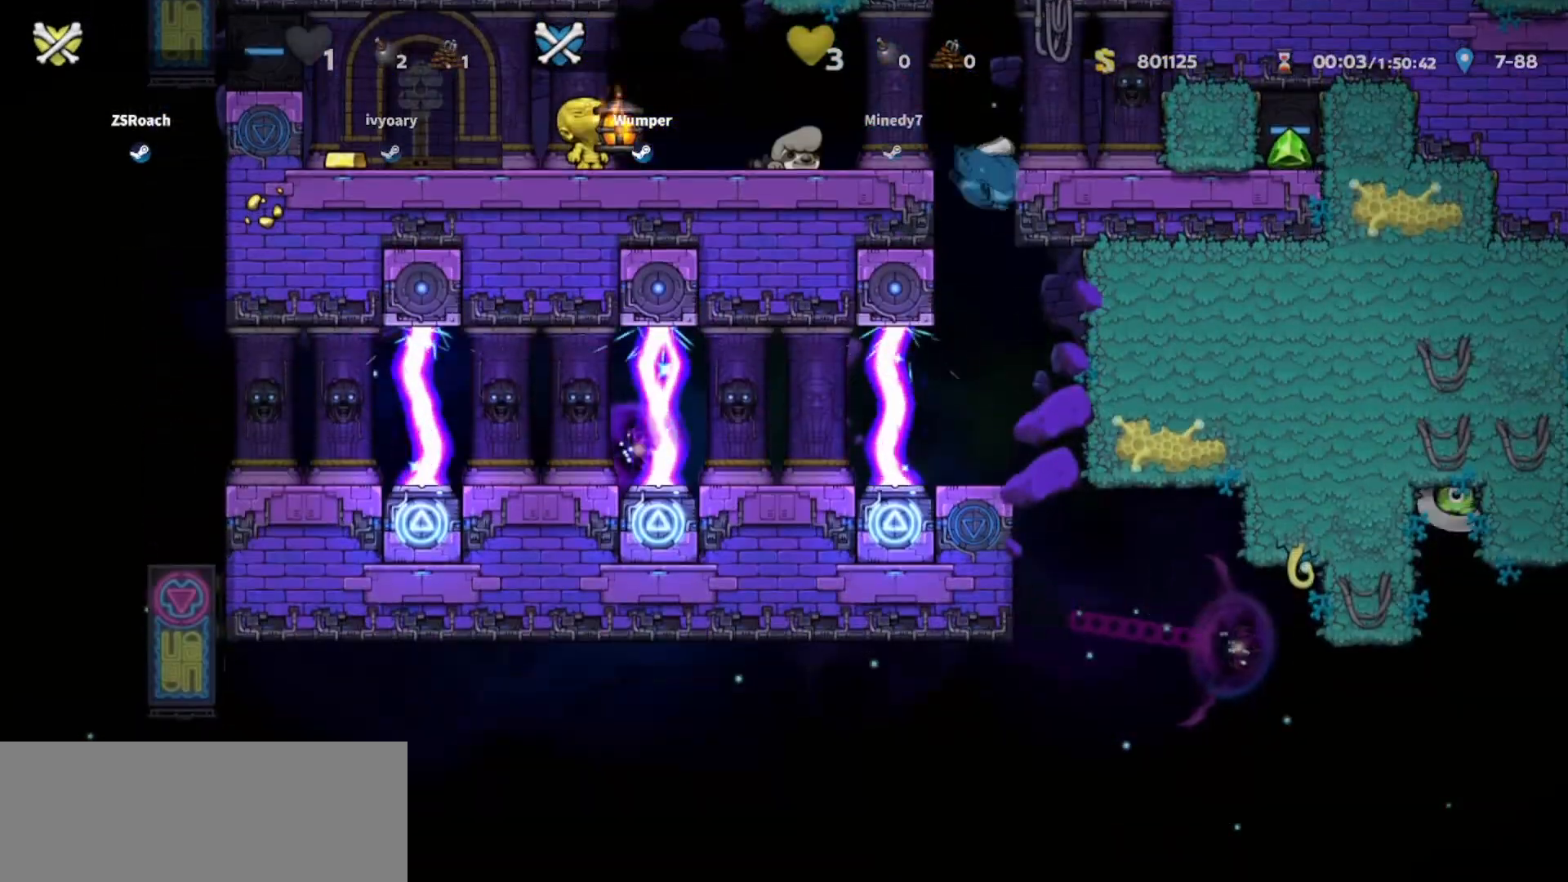
{"keys": ["down", "right", "whip"], "events": []}
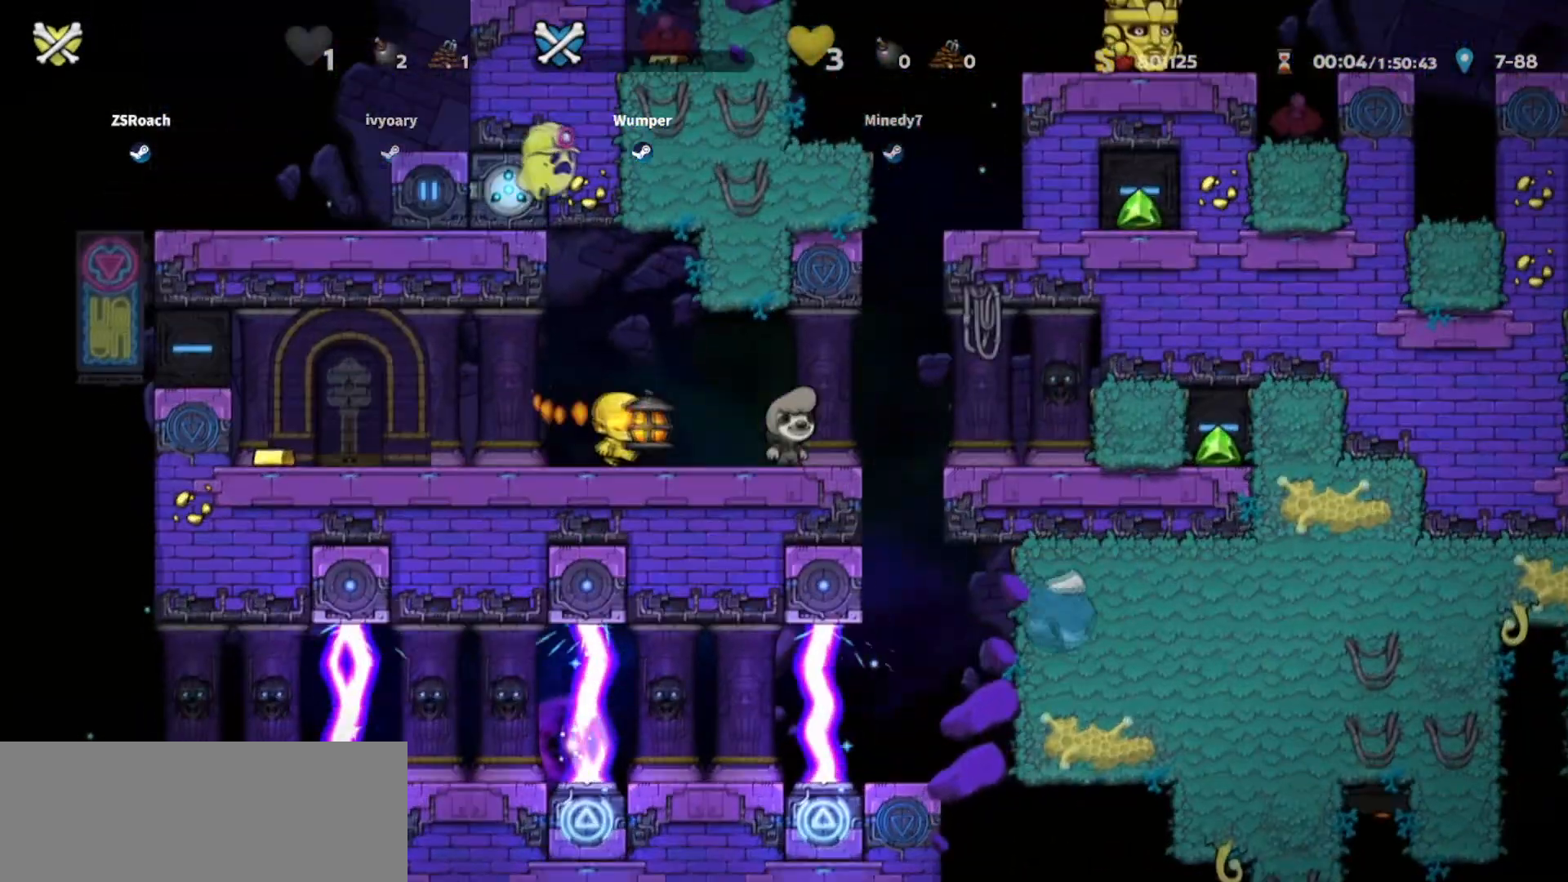
{"keys": ["down", "right", "whip"], "events": []}
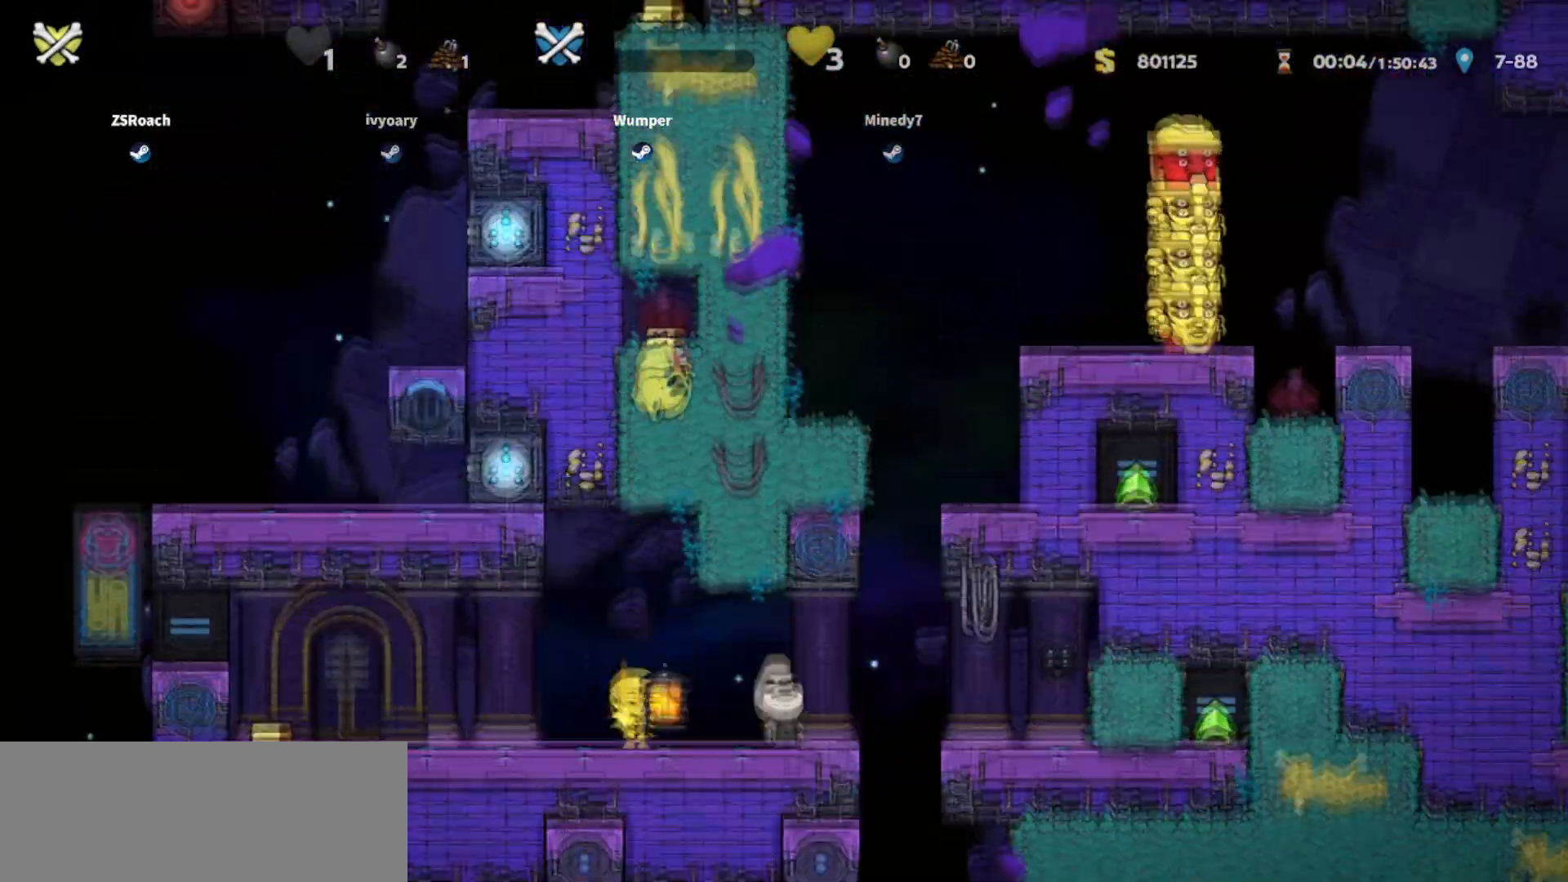
{"keys": [], "events": [[267, "right", "up"], [300, "down", "up"], [500, "whip", "up"]]}
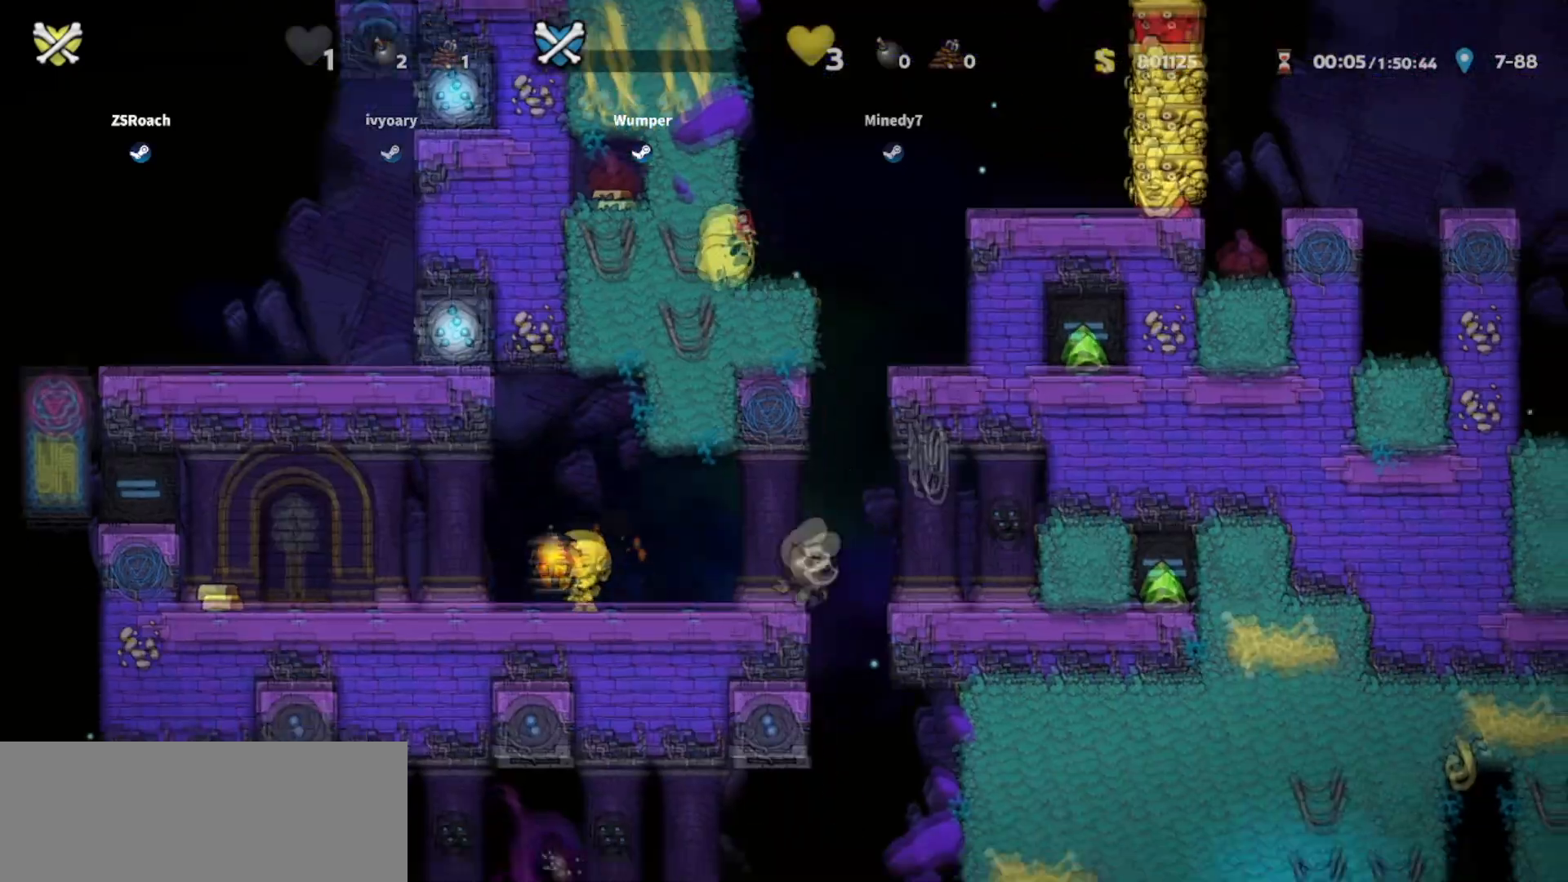
{"keys": [], "events": []}
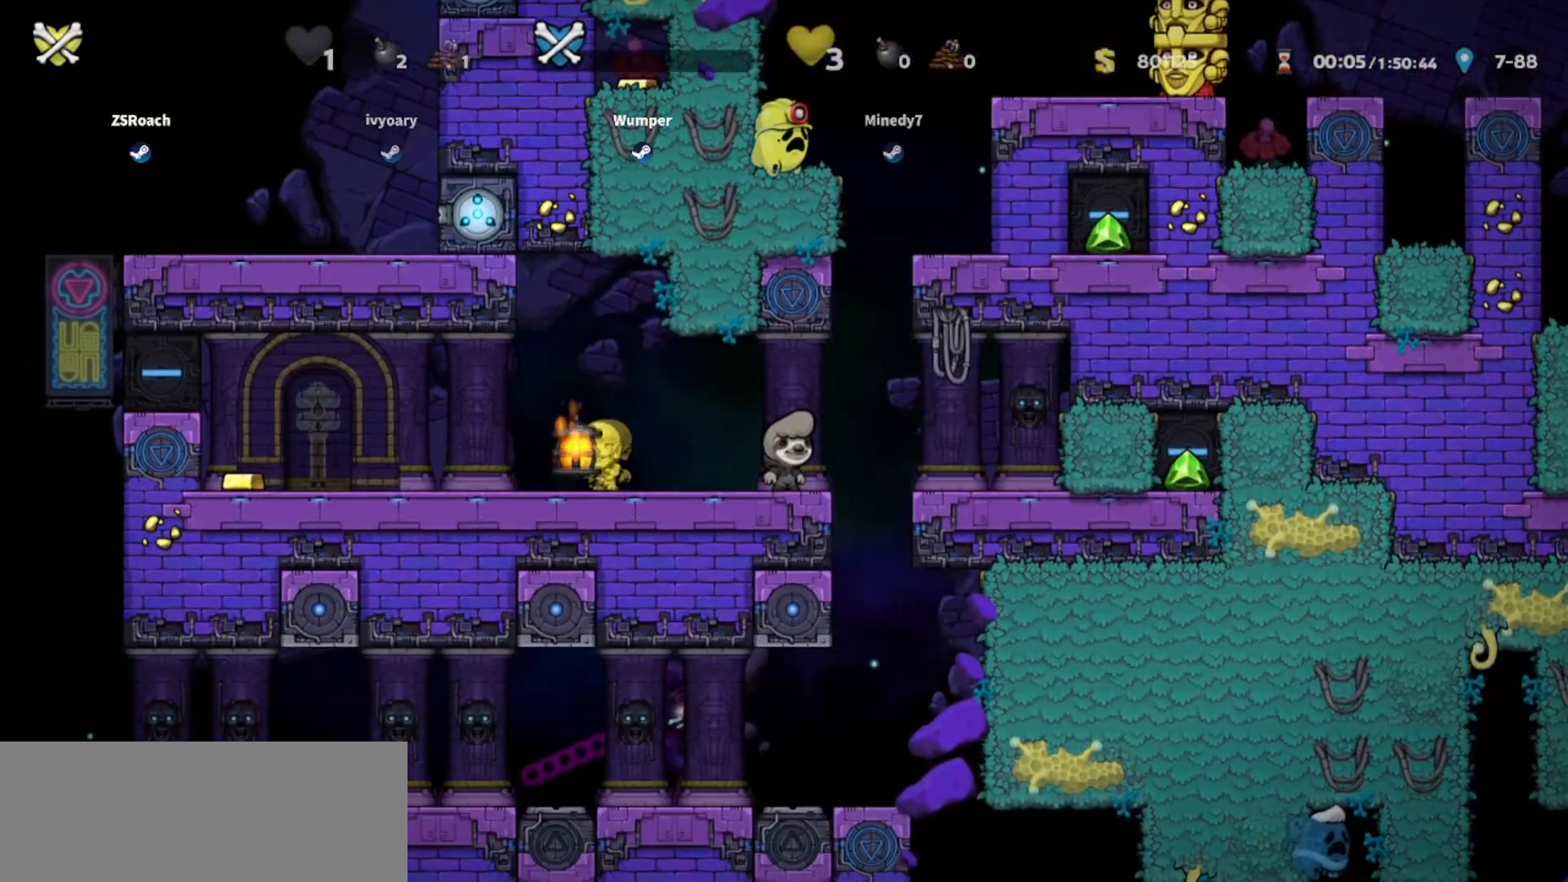
{"keys": [], "events": []}
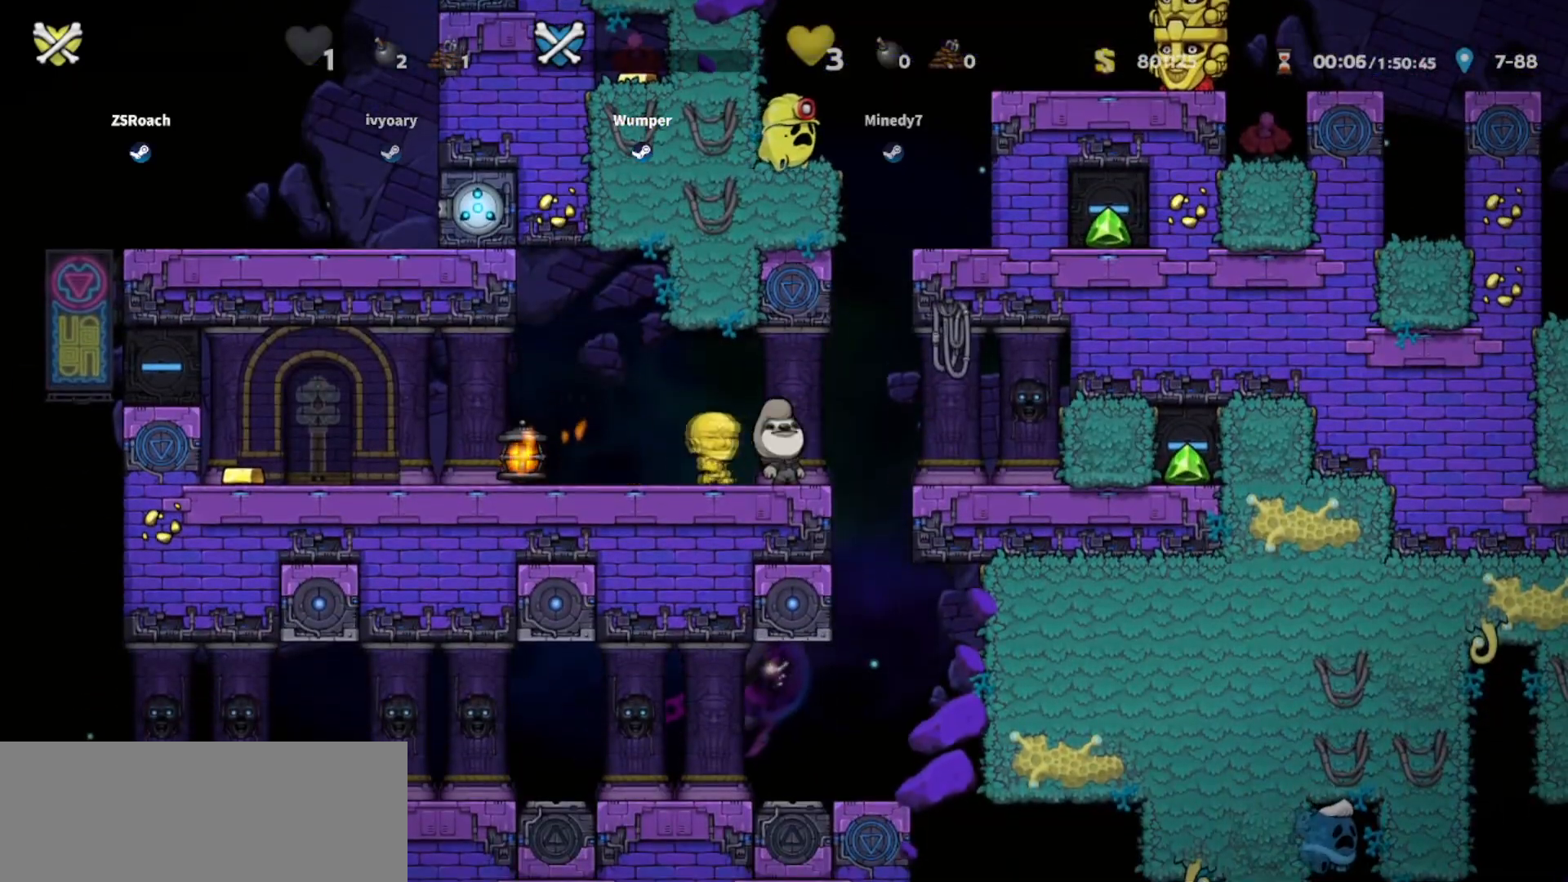
{"keys": ["left", "up"], "events": [[100, "left", "down"], [434, "up", "down"]]}
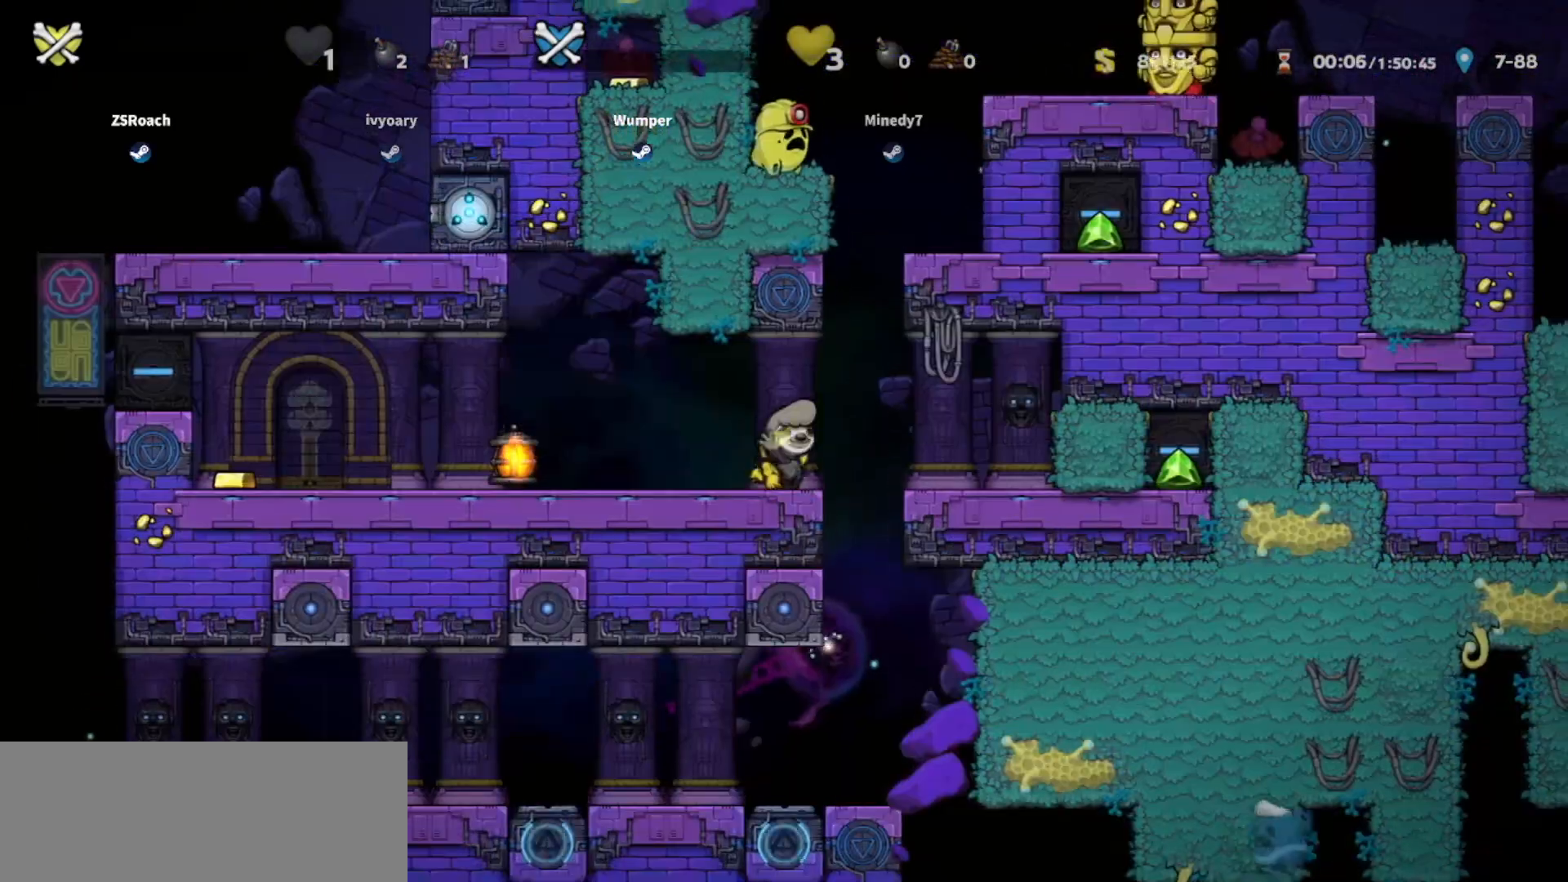
{"keys": ["up"], "events": [[33, "left", "up"]]}
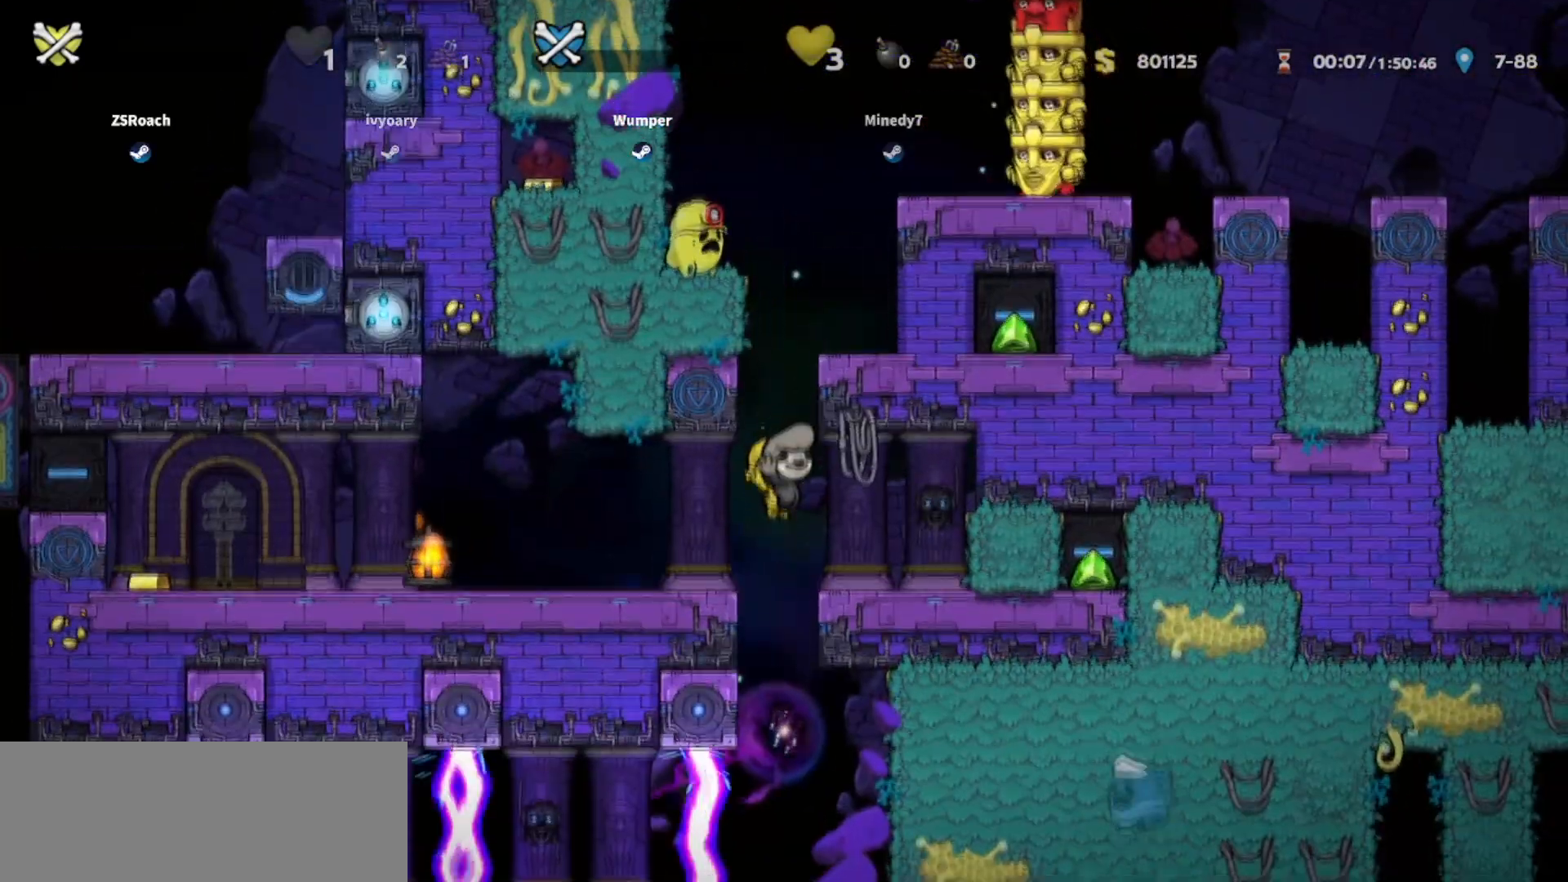
{"keys": ["up"], "events": []}
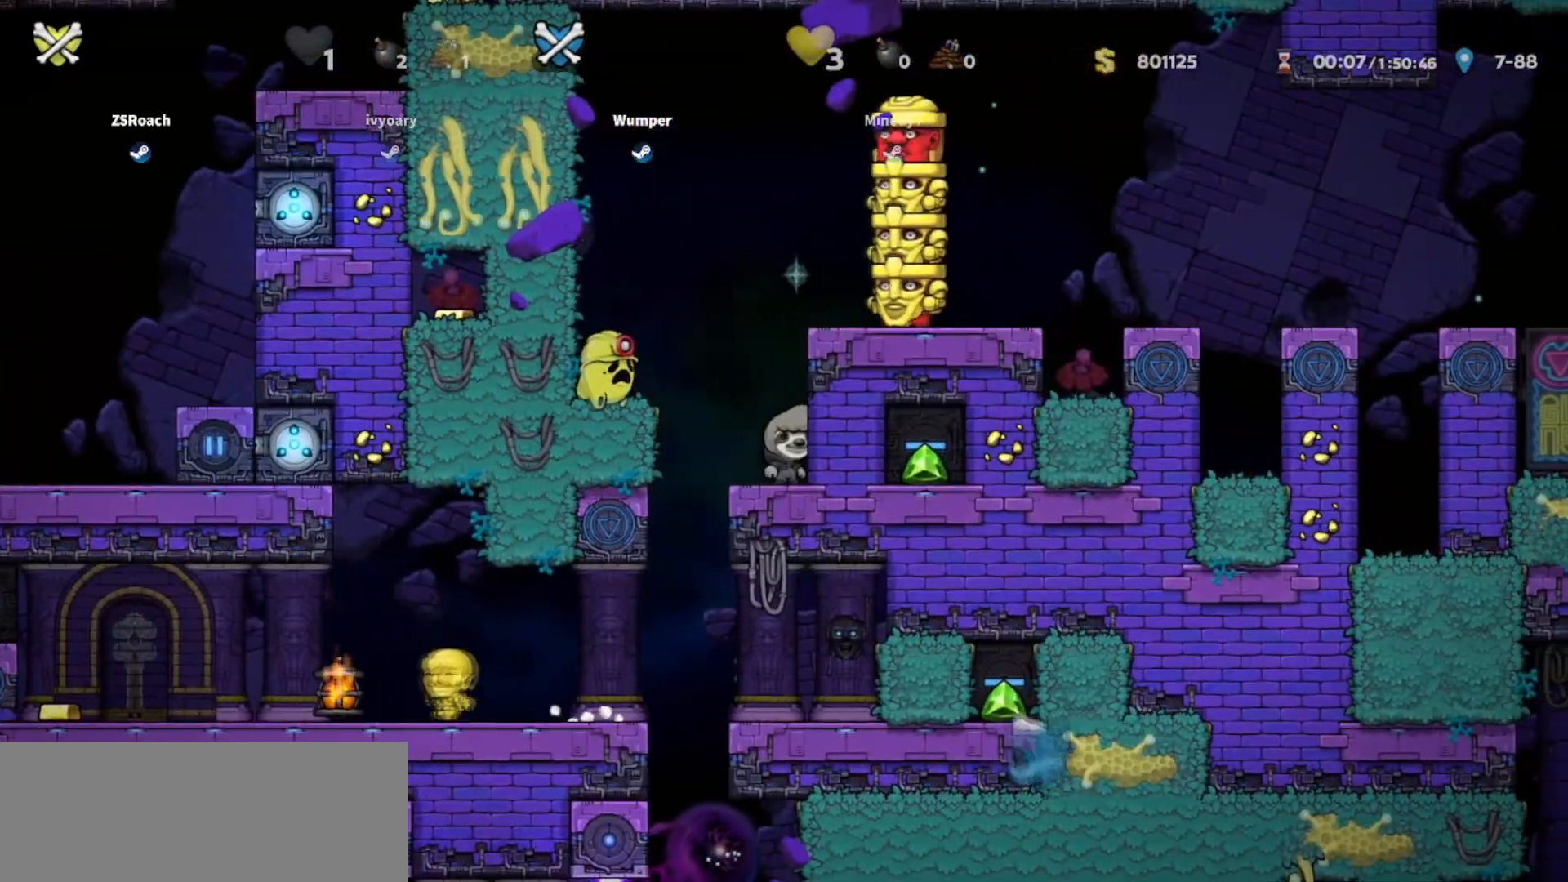
{"keys": ["up"], "events": []}
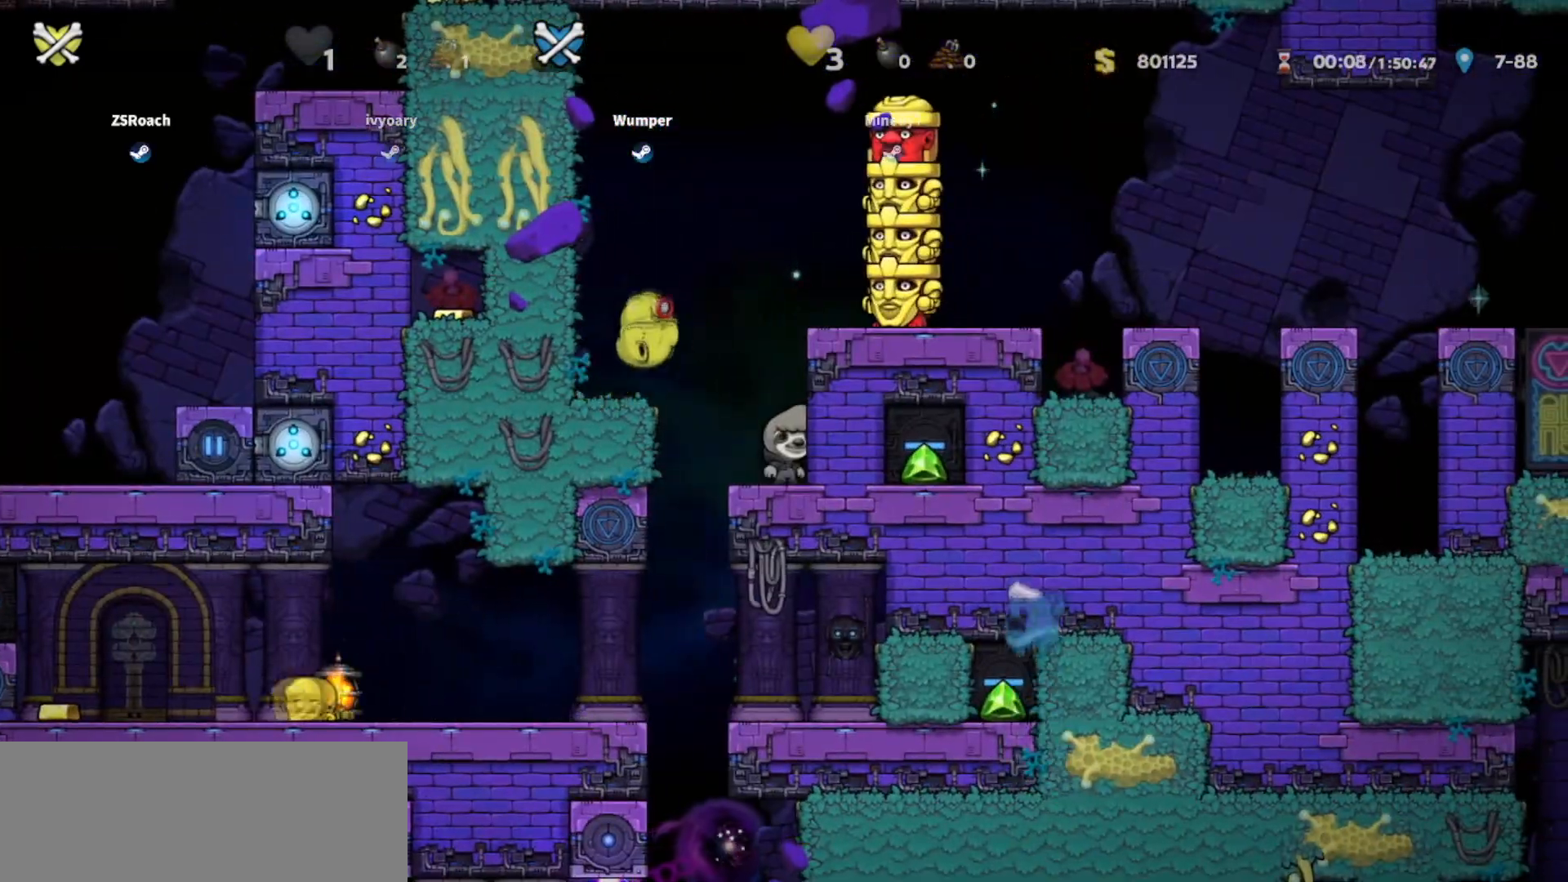
{"keys": ["up"], "events": []}
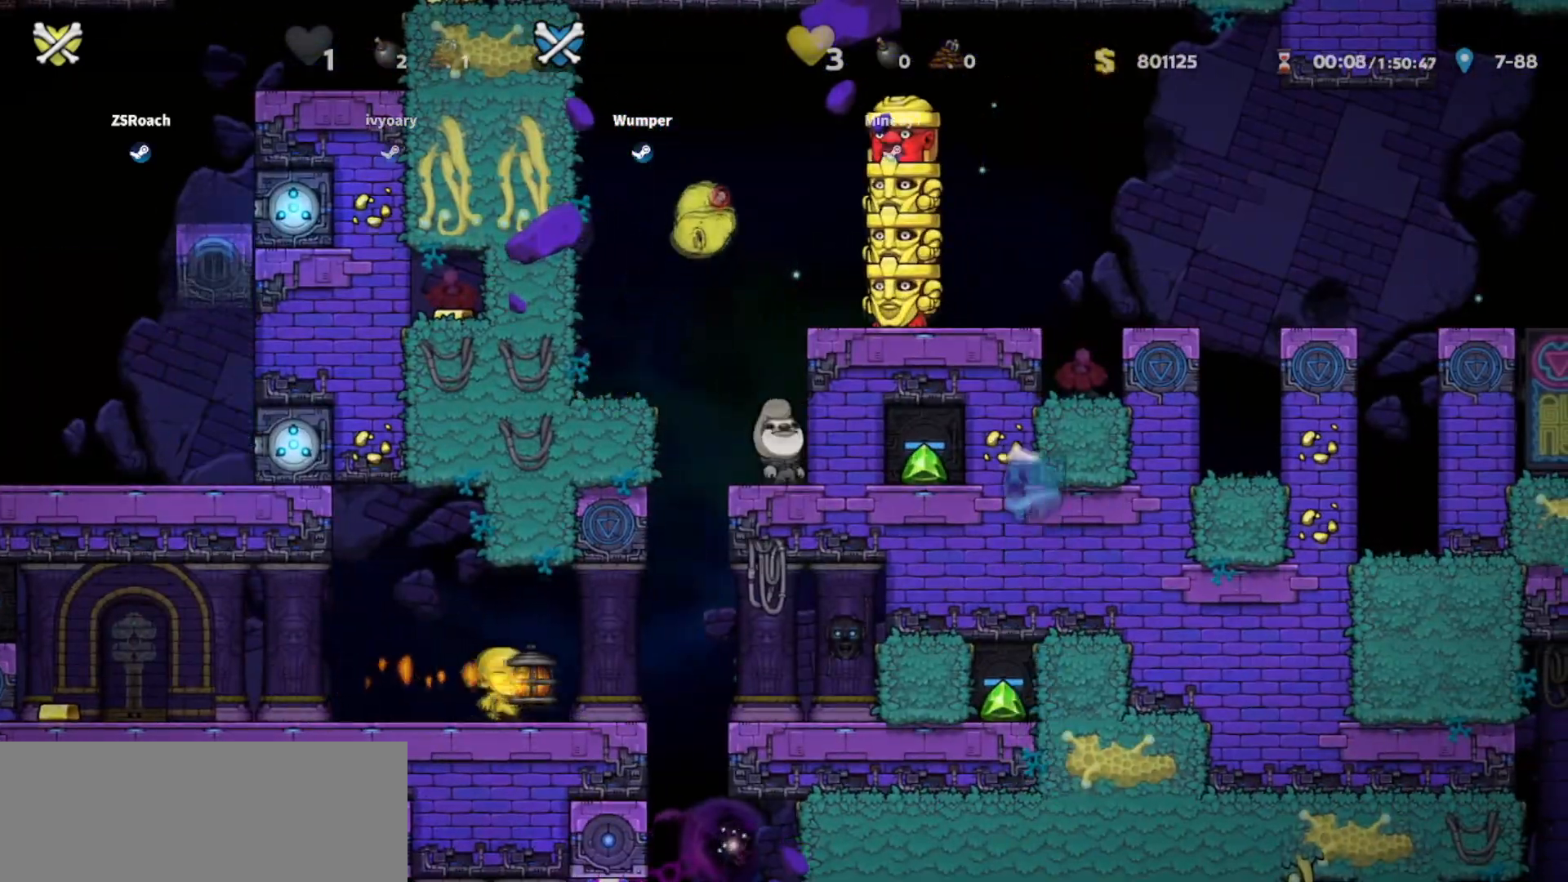
{"keys": ["up"], "events": []}
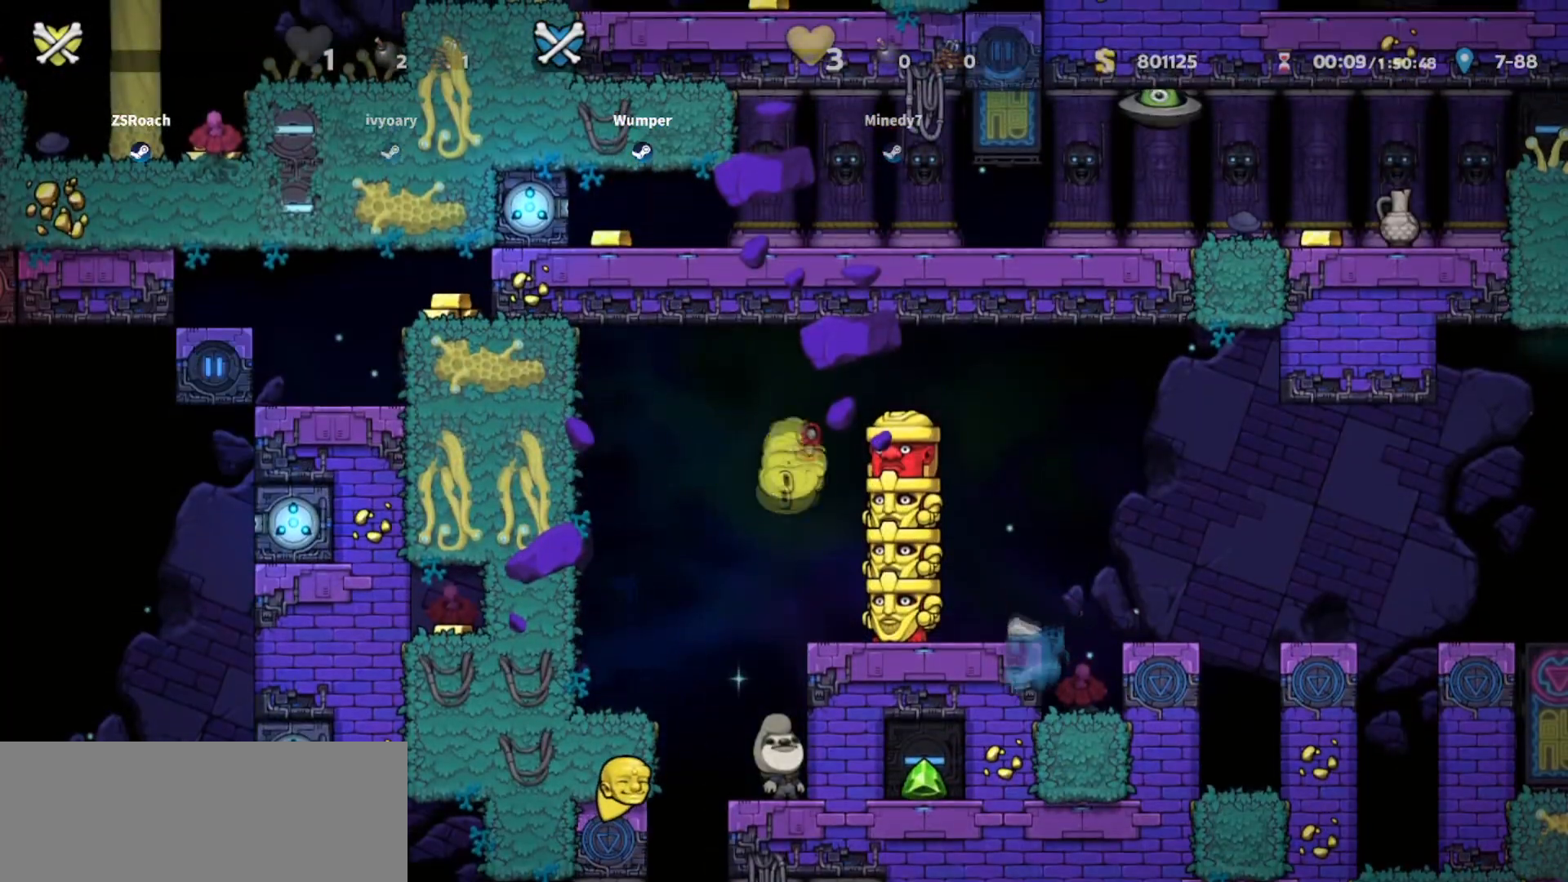
{"keys": ["up"], "events": []}
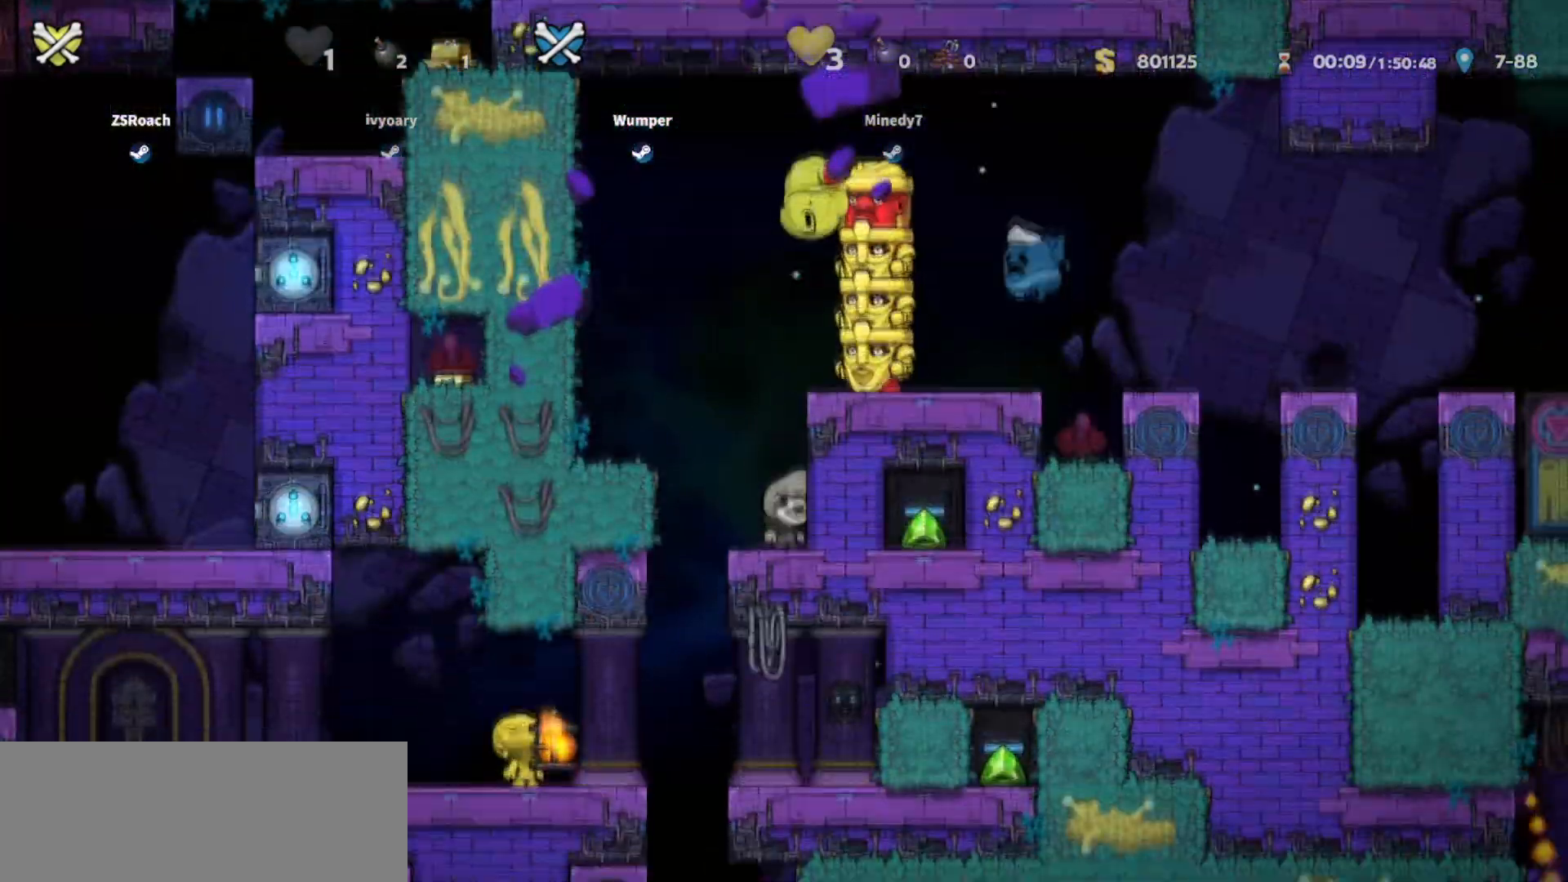
{"keys": [], "events": [[233, "up", "up"], [300, "right", "down"], [400, "right", "up"]]}
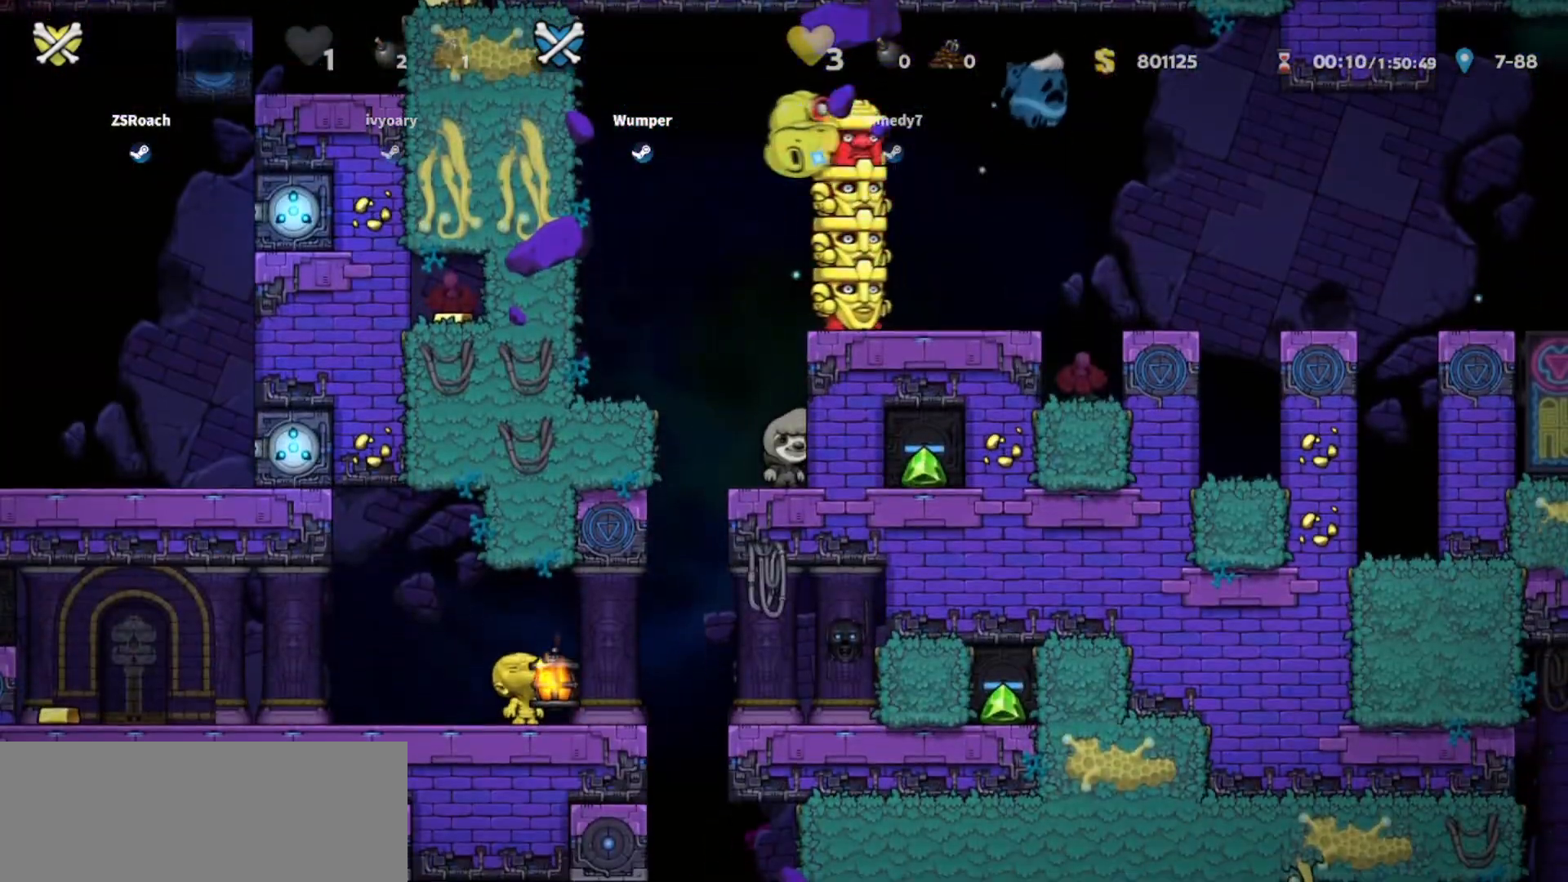
{"keys": [], "events": []}
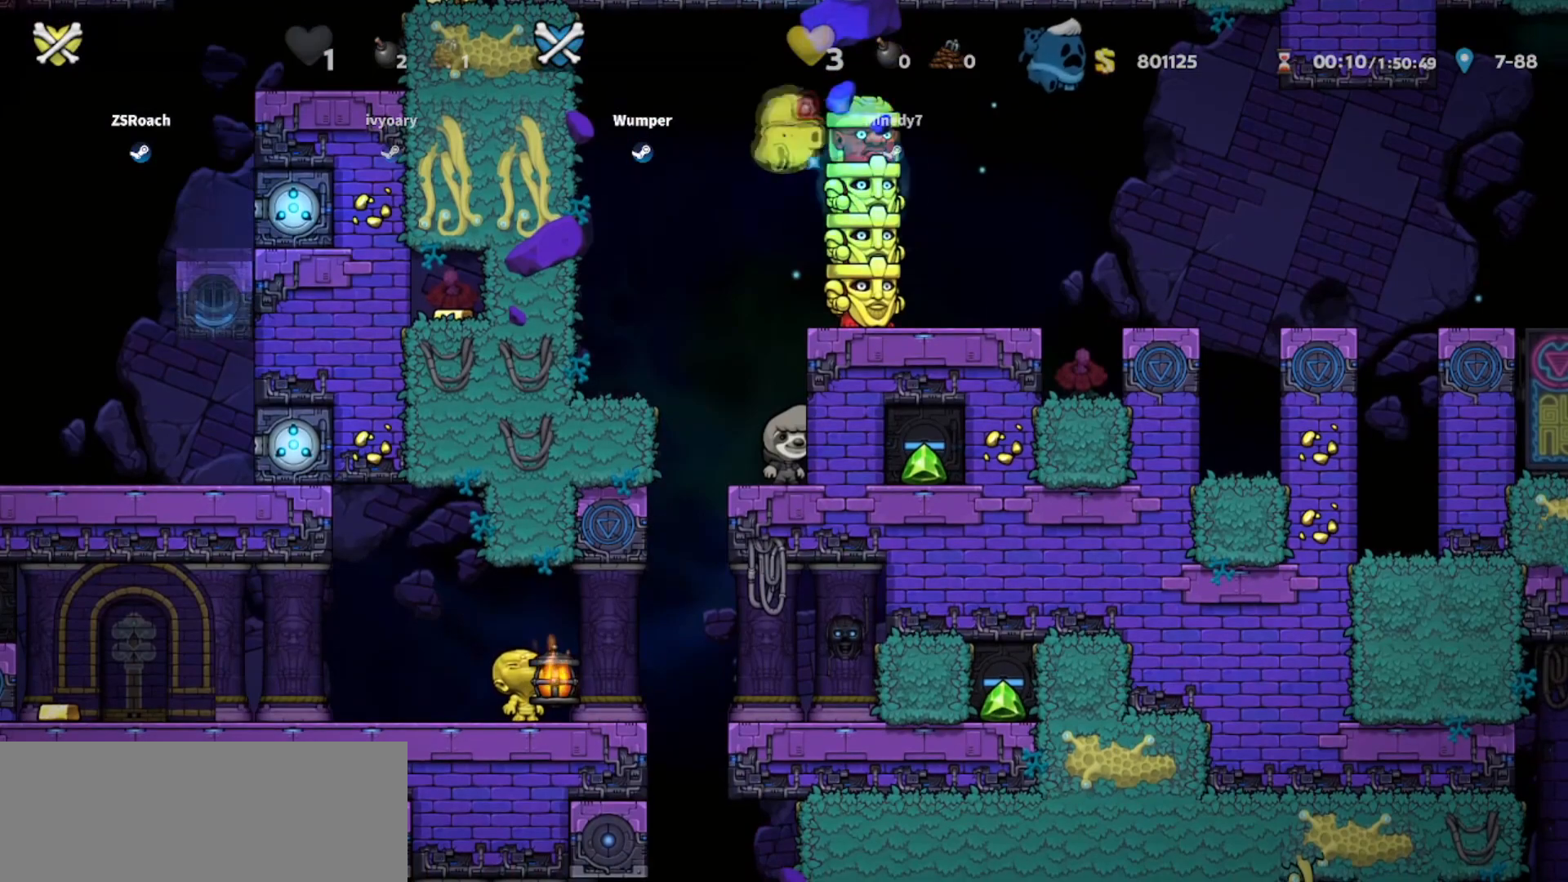
{"keys": [], "events": []}
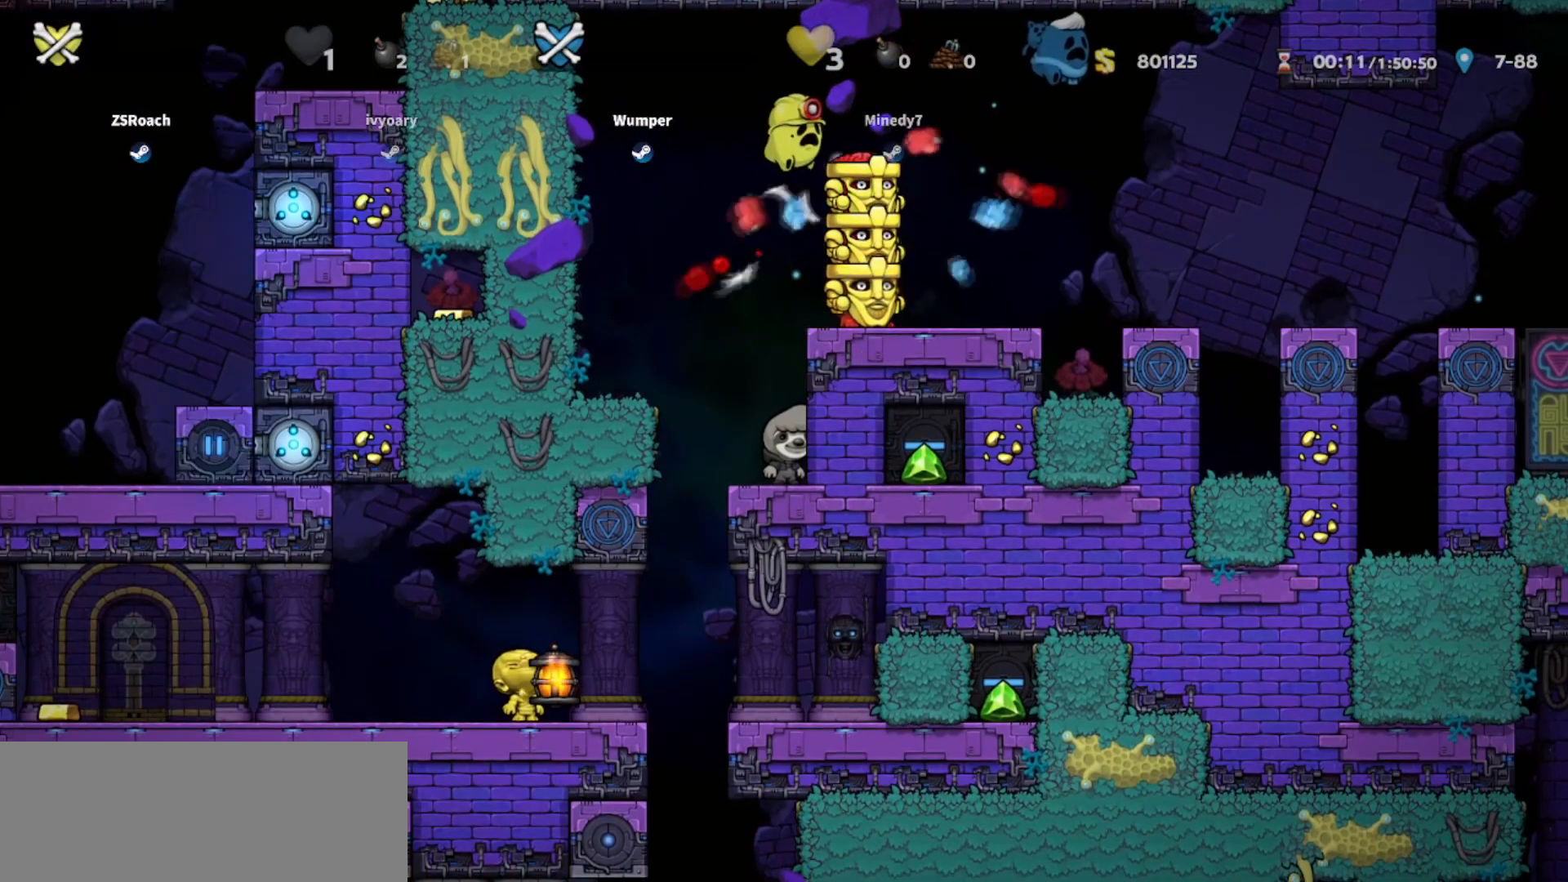
{"keys": [], "events": []}